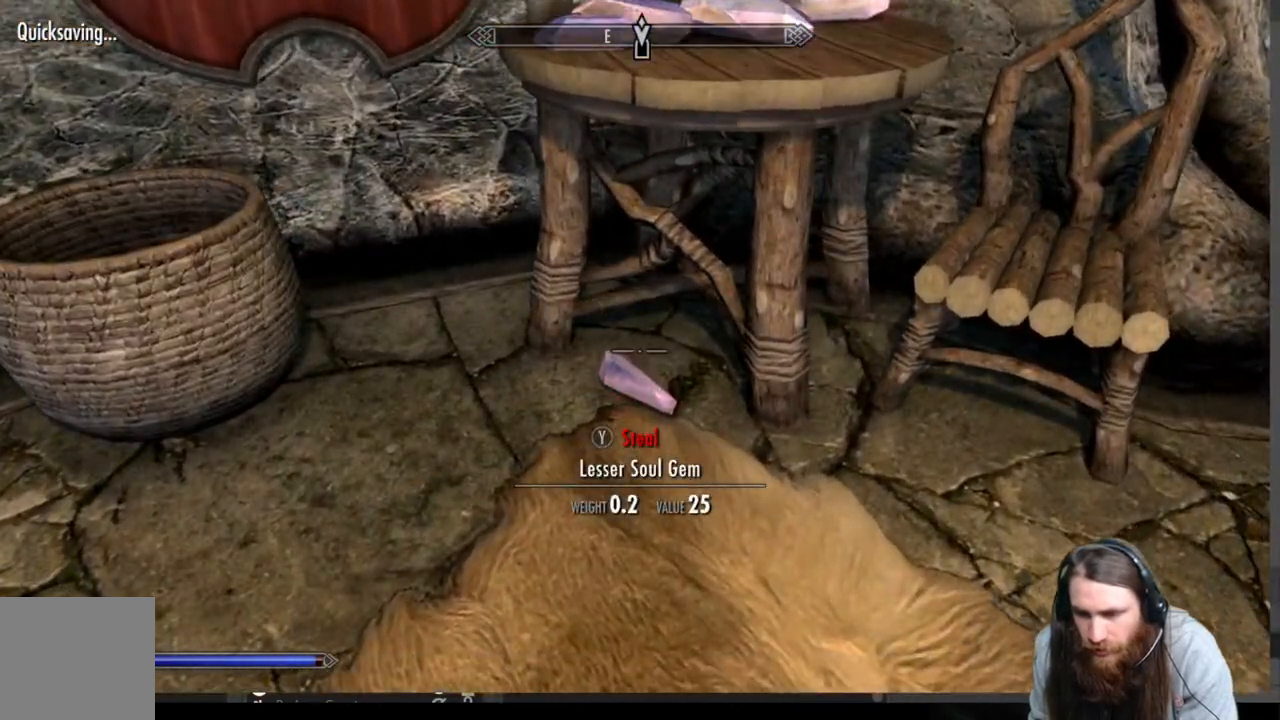
Gameplay with a controller (Xbox layout); each line is a JSON object with the inputs held at the frame after it. "events" lists button and stick changes between this image and that frame as [ms after this image, input, new state], when the widget could be followed in between.
{"buttons": [], "left_stick": "center", "right_stick": "up", "events": [[167, "Y", "down"], [300, "Y", "up"], [400, "right_stick", "up"]]}
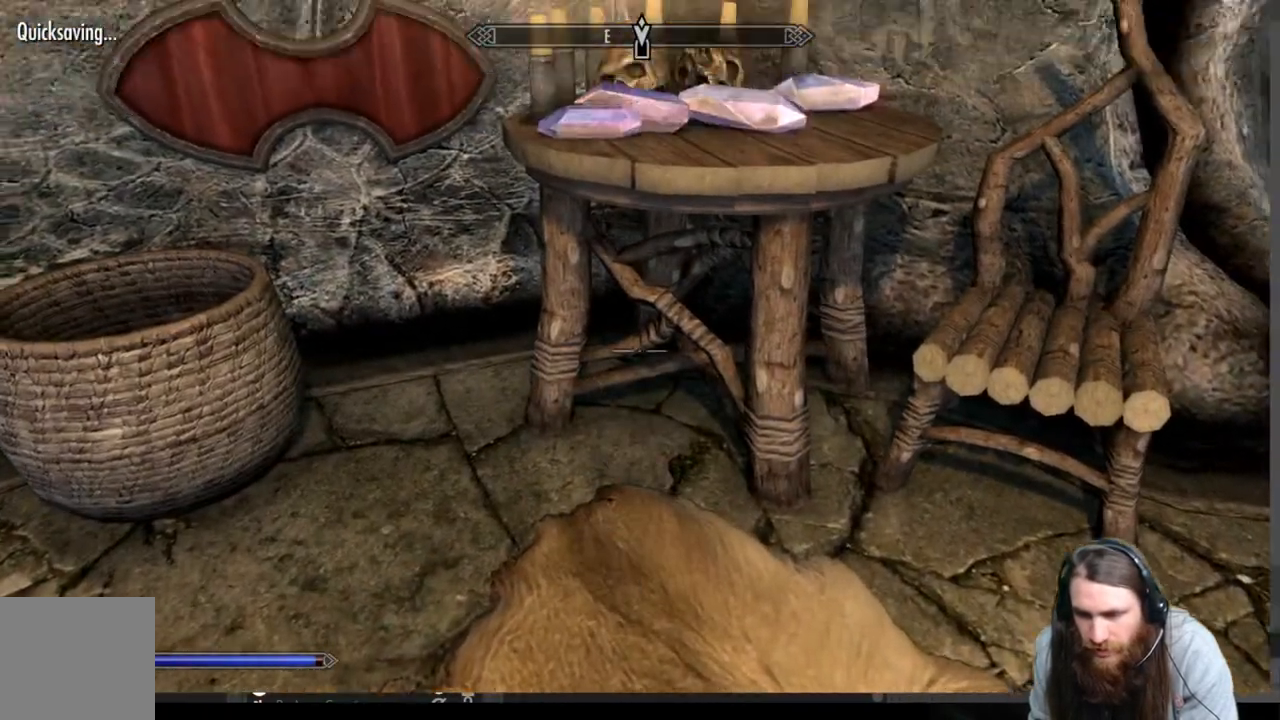
{"buttons": [], "left_stick": "center", "right_stick": "center", "events": [[150, "right_stick", "center"]]}
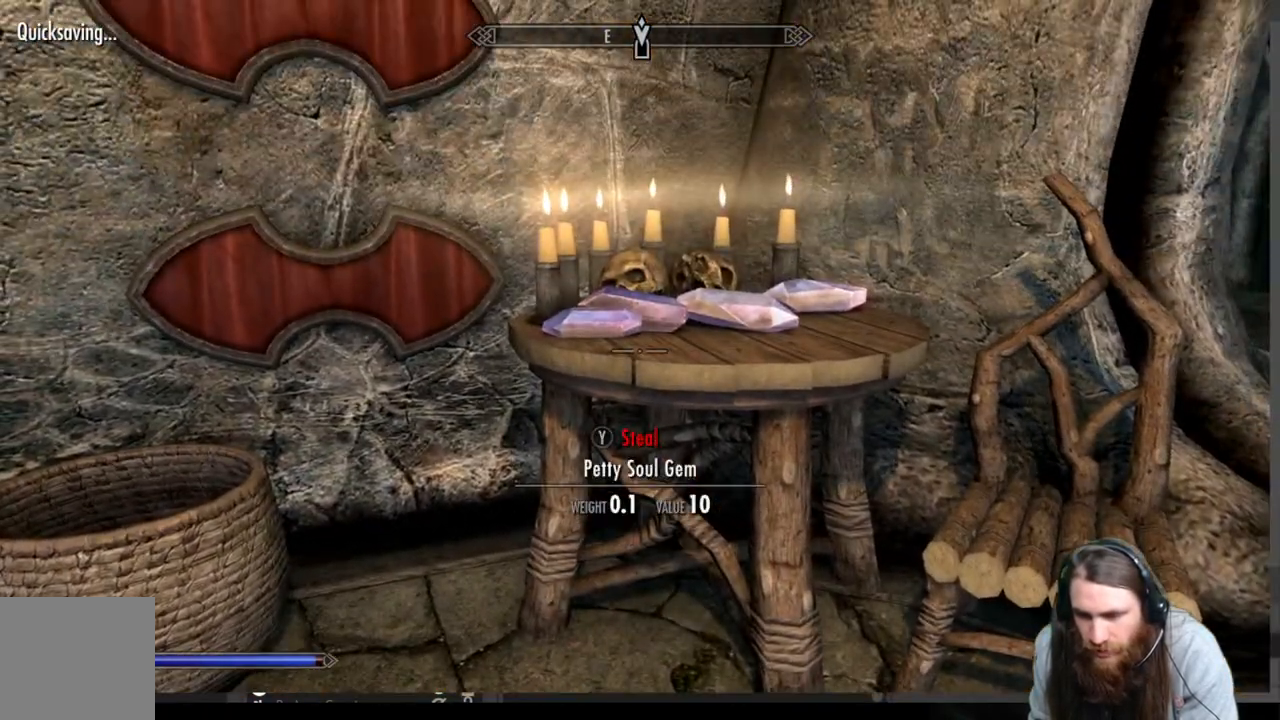
{"buttons": [], "left_stick": "center", "right_stick": "center", "events": [[83, "Y", "down"], [183, "Y", "up"], [217, "left_stick", "up"], [383, "Y", "down"], [383, "left_stick", "center"], [483, "Y", "up"]]}
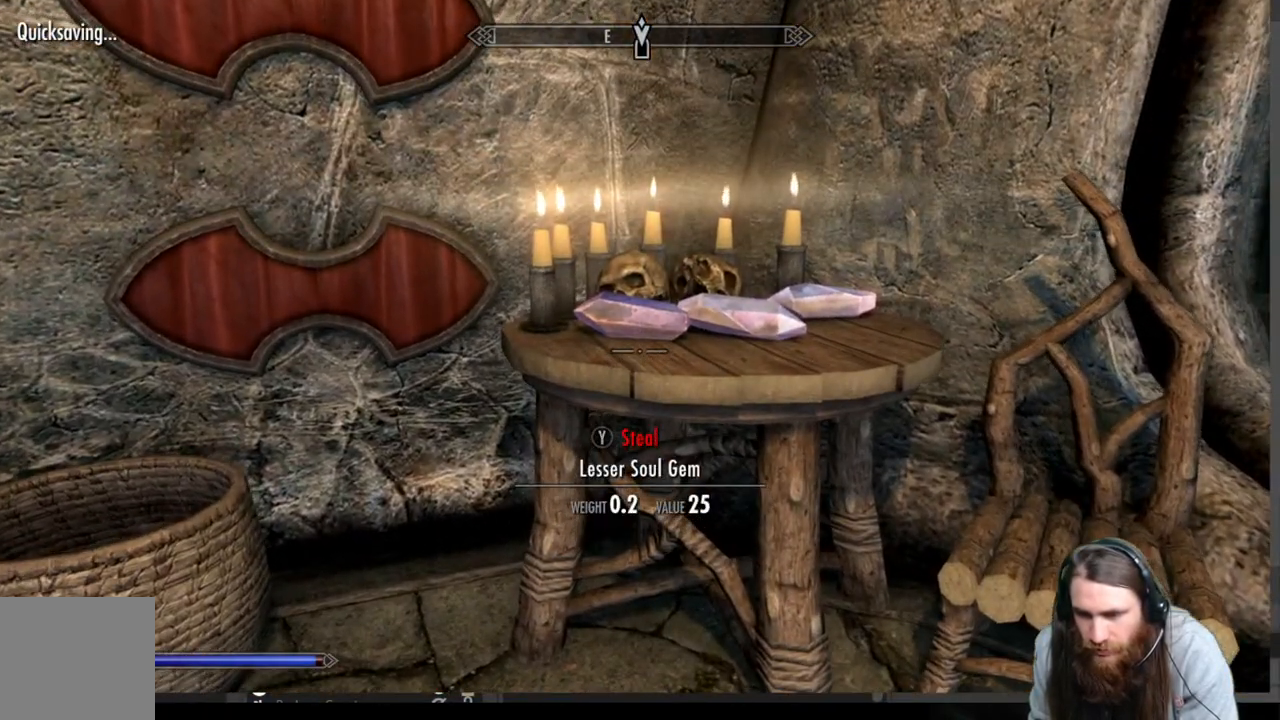
{"buttons": ["Y"], "left_stick": "center", "right_stick": "center", "events": [[117, "left_stick", "right"], [267, "left_stick", "center"], [400, "Y", "down"]]}
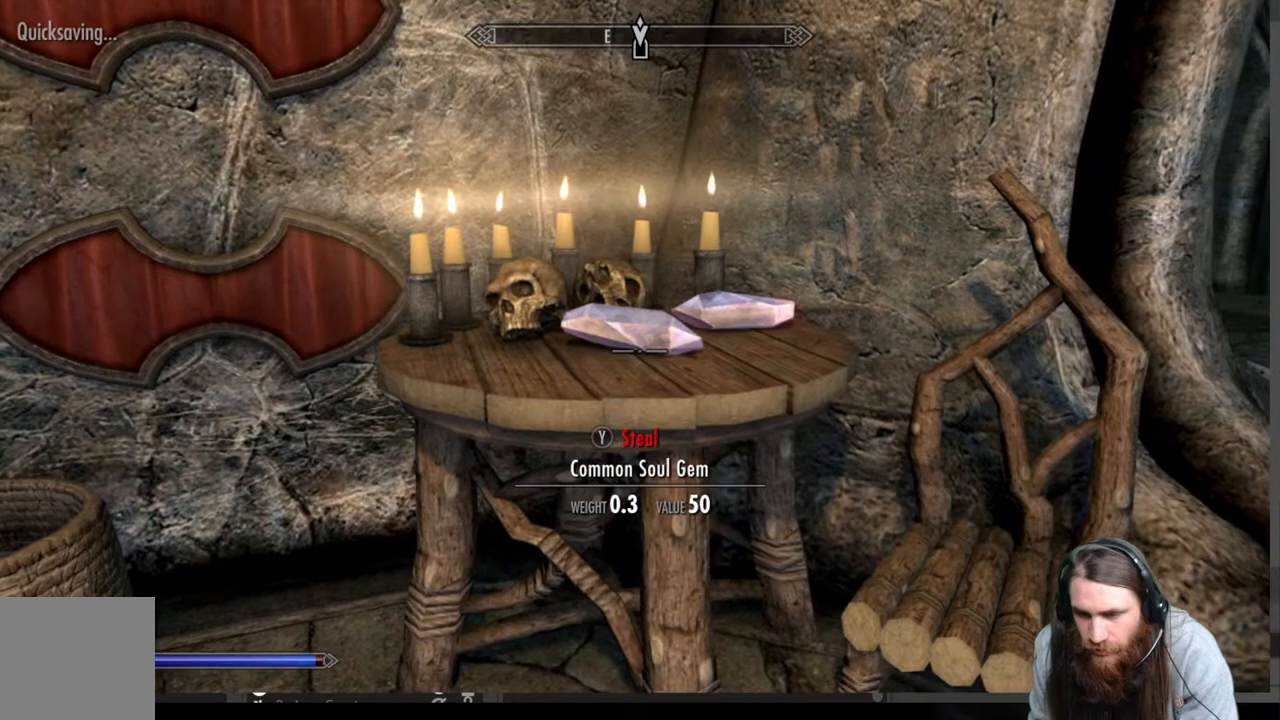
{"buttons": ["Y"], "left_stick": "center", "right_stick": "center", "events": [[50, "Y", "up"], [117, "left_stick", "up-right"], [267, "left_stick", "center"], [483, "Y", "down"]]}
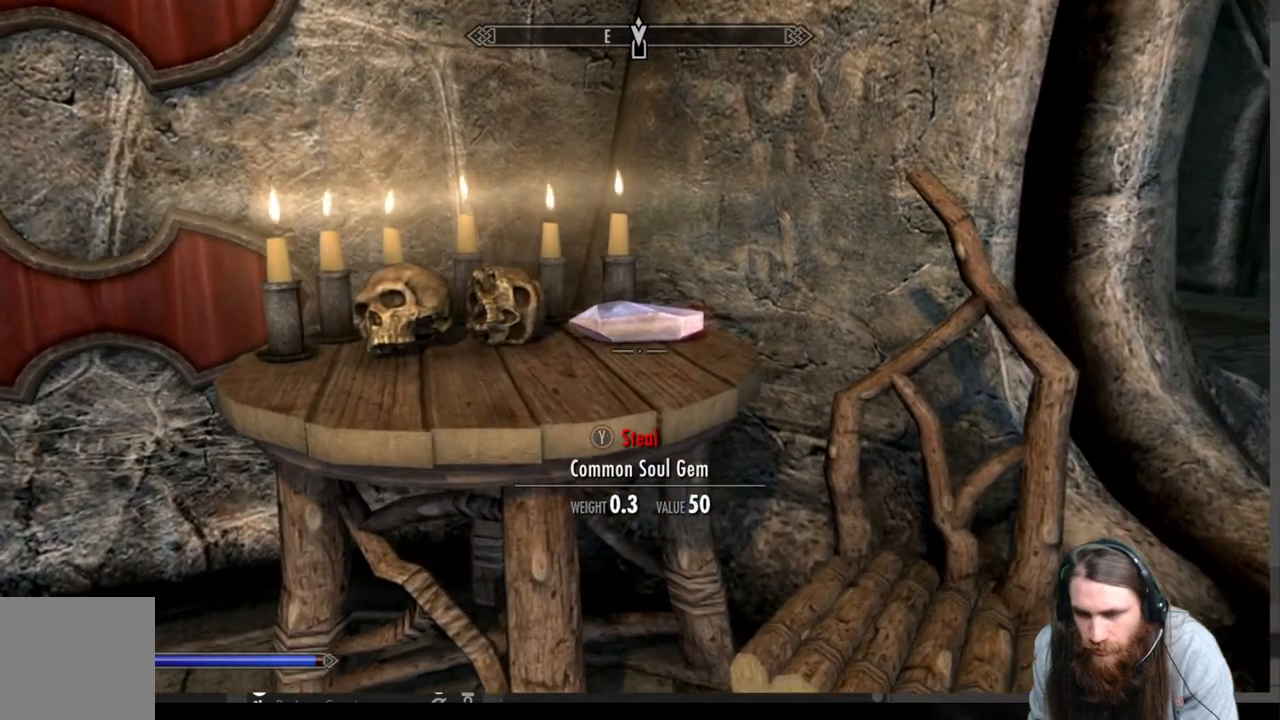
{"buttons": [], "left_stick": "down-left", "right_stick": "left", "events": [[117, "Y", "up"], [167, "left_stick", "down-left"], [300, "right_stick", "left"]]}
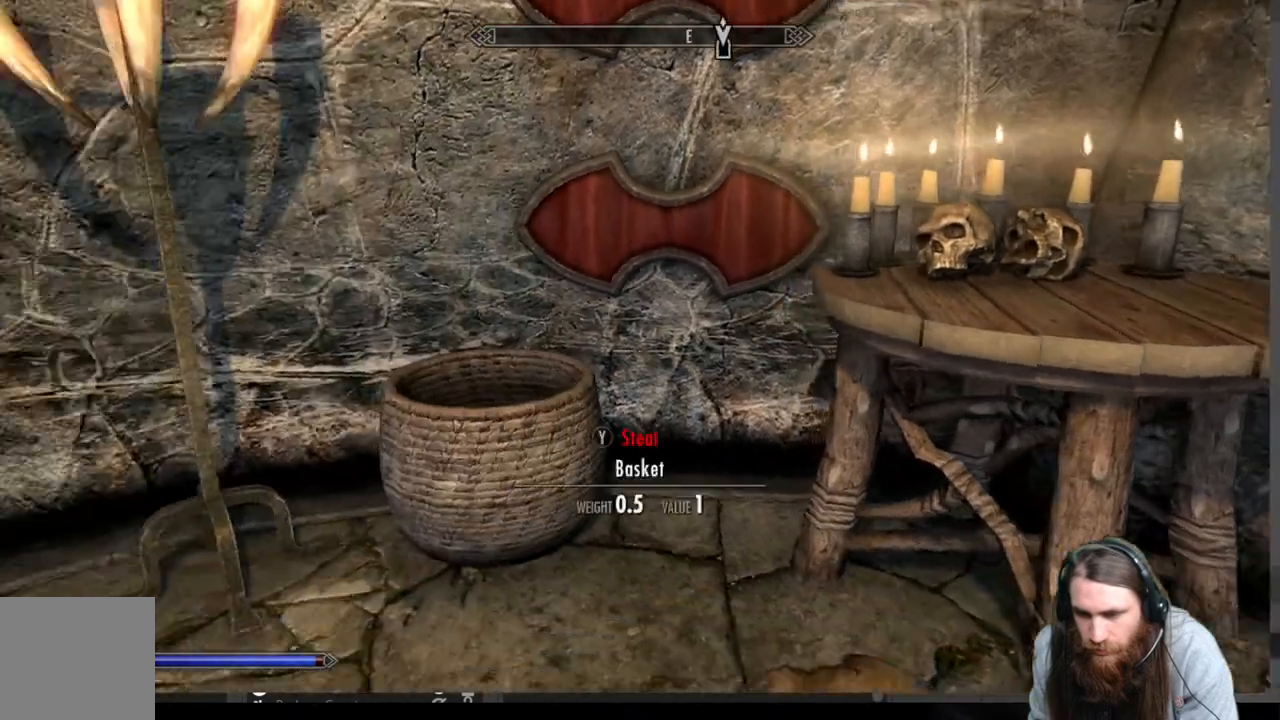
{"buttons": [], "left_stick": "center", "right_stick": "left", "events": [[150, "left_stick", "center"], [317, "right_stick", "center"], [450, "right_stick", "left"]]}
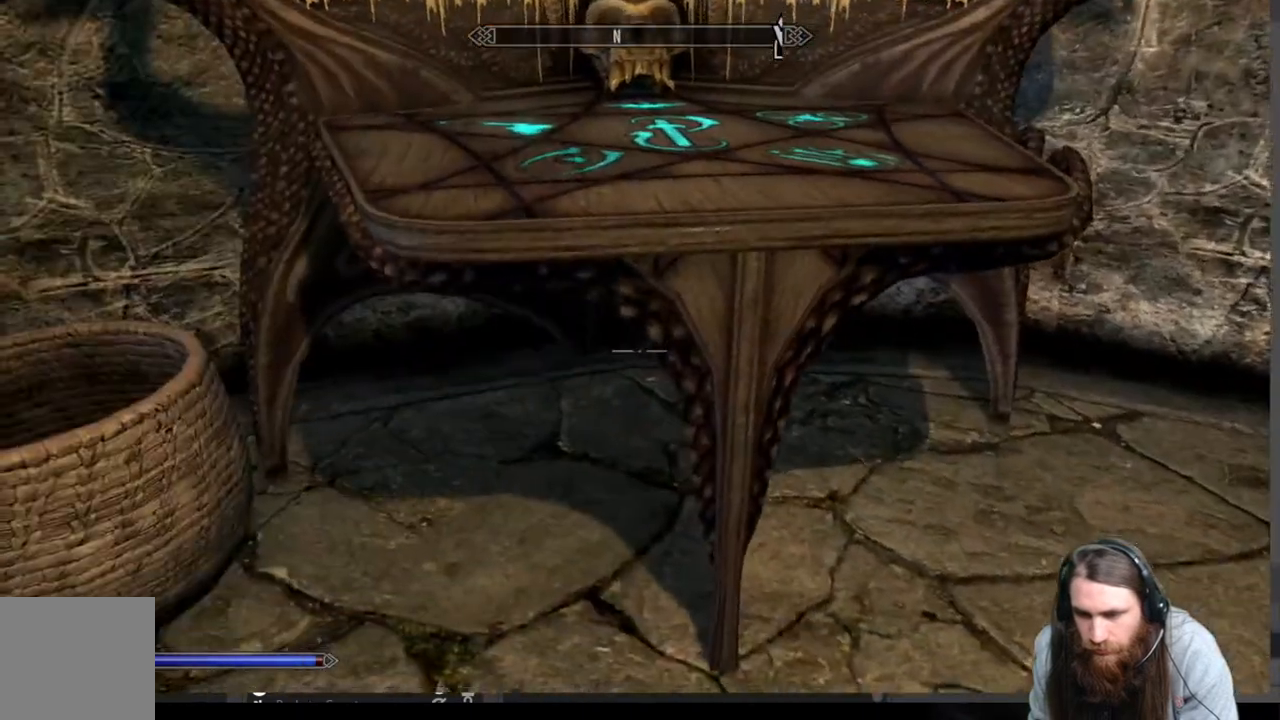
{"buttons": [], "left_stick": "center", "right_stick": "left", "events": [[50, "left_stick", "right"], [267, "left_stick", "center"]]}
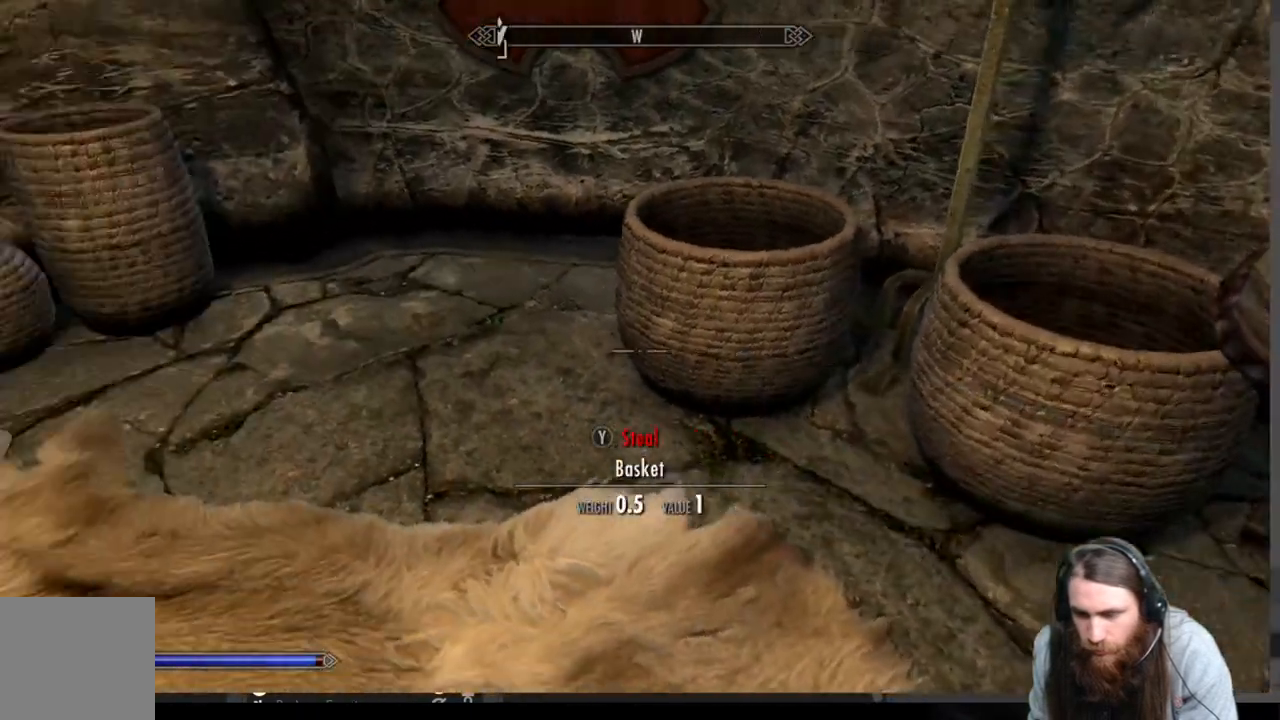
{"buttons": [], "left_stick": "center", "right_stick": "up-left", "events": [[150, "right_stick", "up-left"], [267, "right_stick", "center"], [400, "right_stick", "up-left"]]}
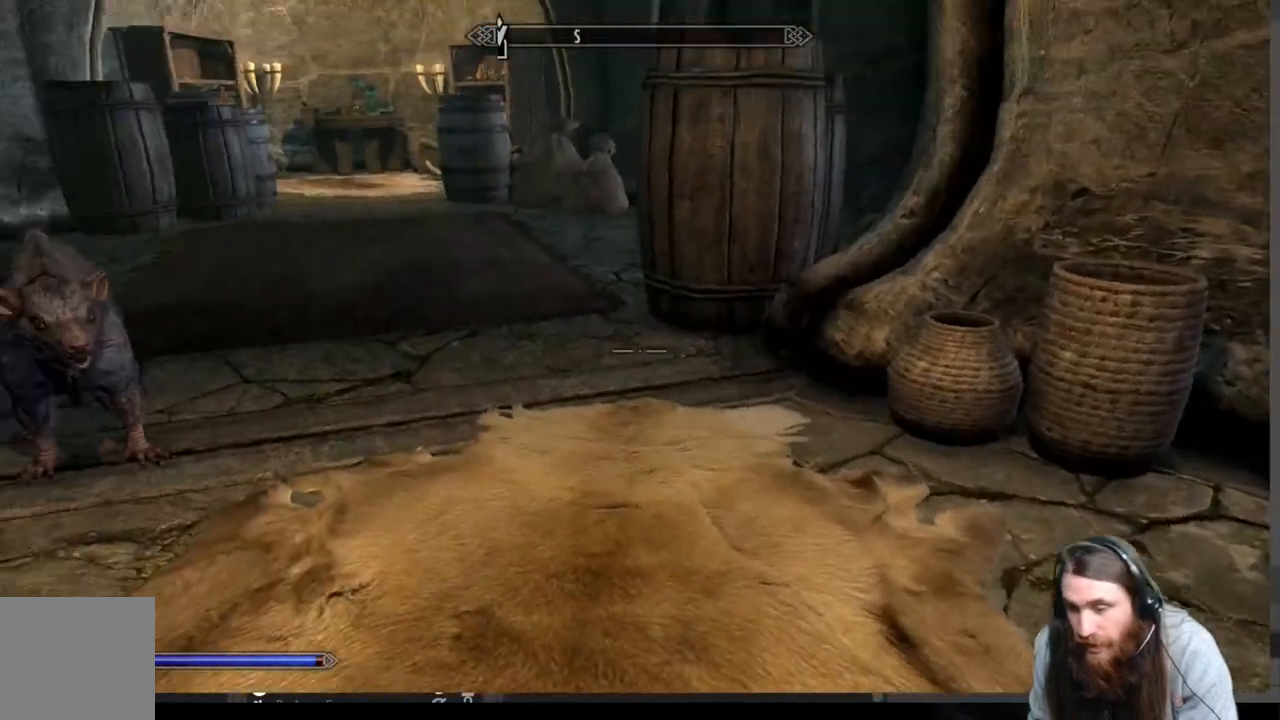
{"buttons": [], "left_stick": "up", "right_stick": "center", "events": [[50, "left_stick", "up"], [50, "right_stick", "center"], [167, "right_stick", "left"], [283, "right_stick", "center"]]}
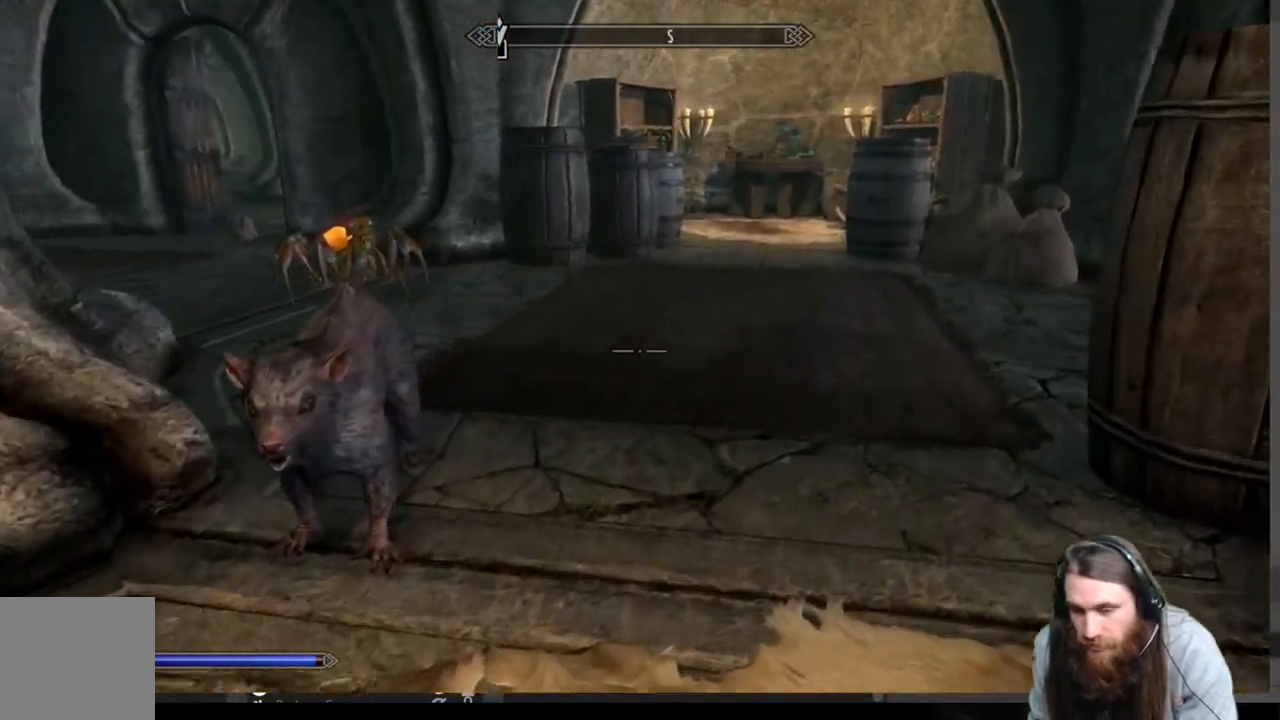
{"buttons": [], "left_stick": "up", "right_stick": "center", "events": [[333, "L3", "down"], [500, "L3", "up"]]}
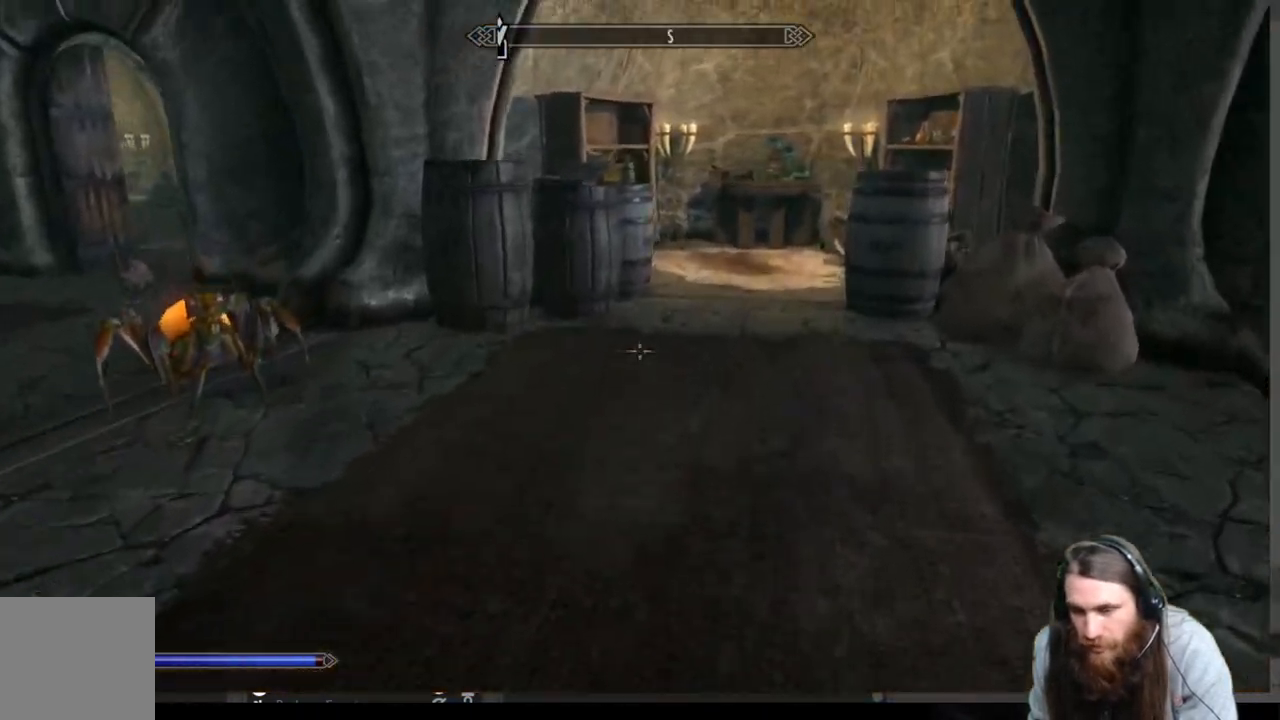
{"buttons": [], "left_stick": "up", "right_stick": "center", "events": [[183, "right_stick", "right"], [333, "right_stick", "center"]]}
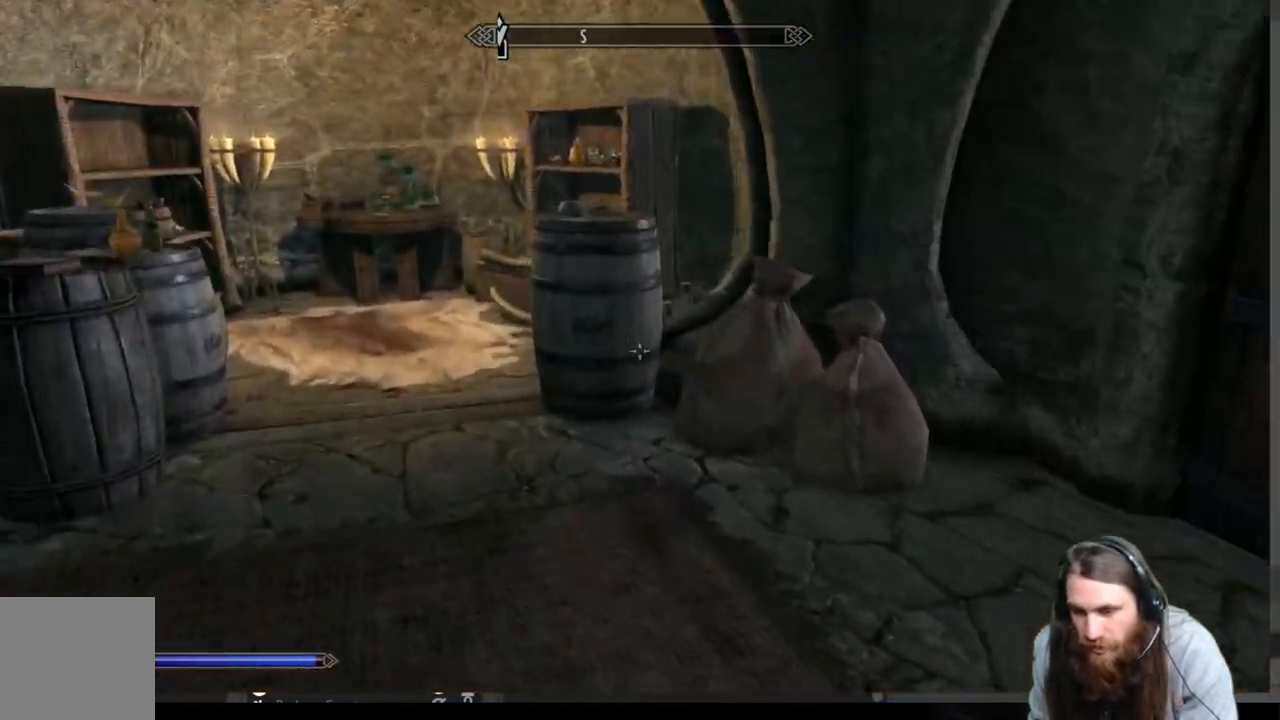
{"buttons": [], "left_stick": "up", "right_stick": "left", "events": [[217, "right_stick", "left"]]}
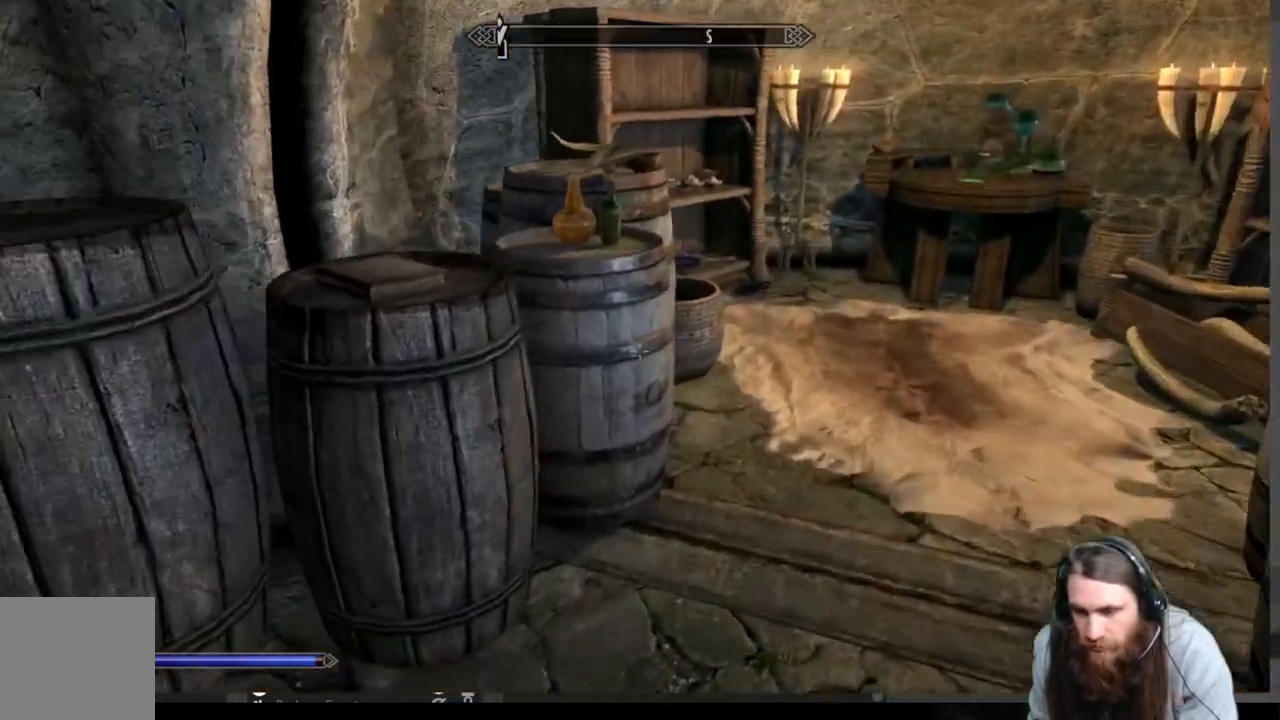
{"buttons": [], "left_stick": "center", "right_stick": "center", "events": [[67, "left_stick", "up-right"], [333, "left_stick", "center"], [383, "right_stick", "center"]]}
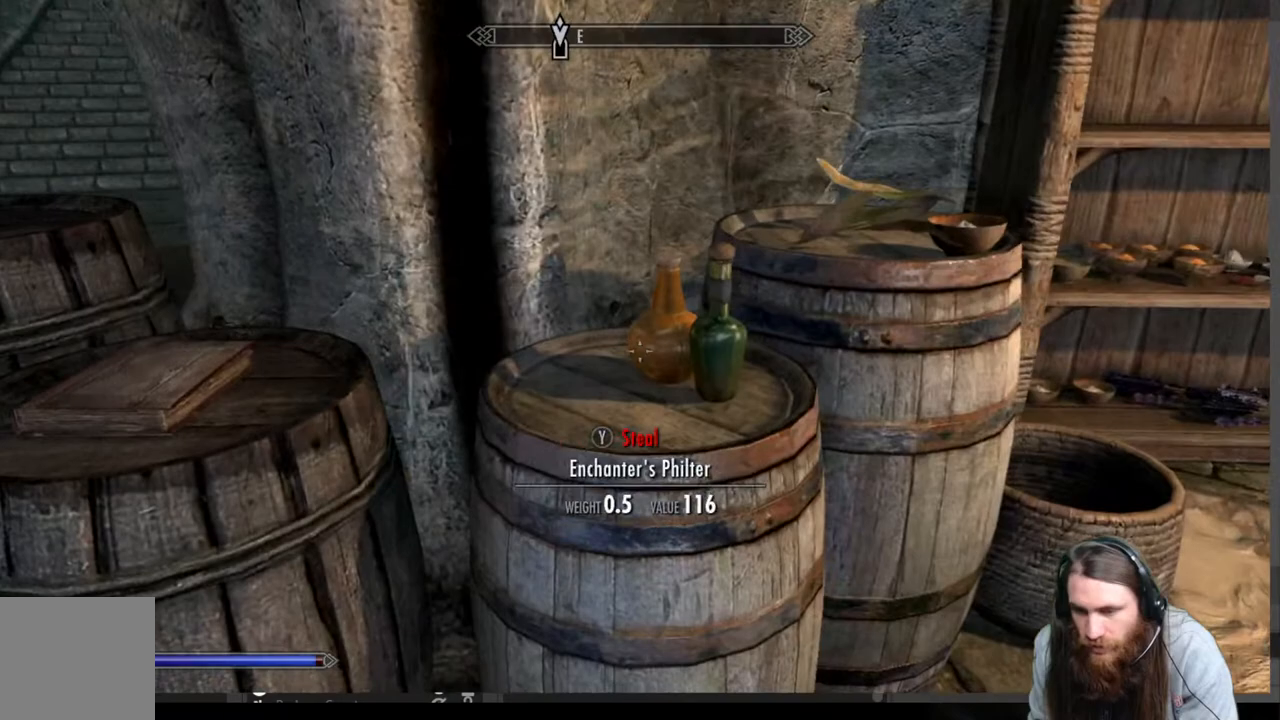
{"buttons": [], "left_stick": "center", "right_stick": "center", "events": [[367, "L3", "down"], [500, "L3", "up"]]}
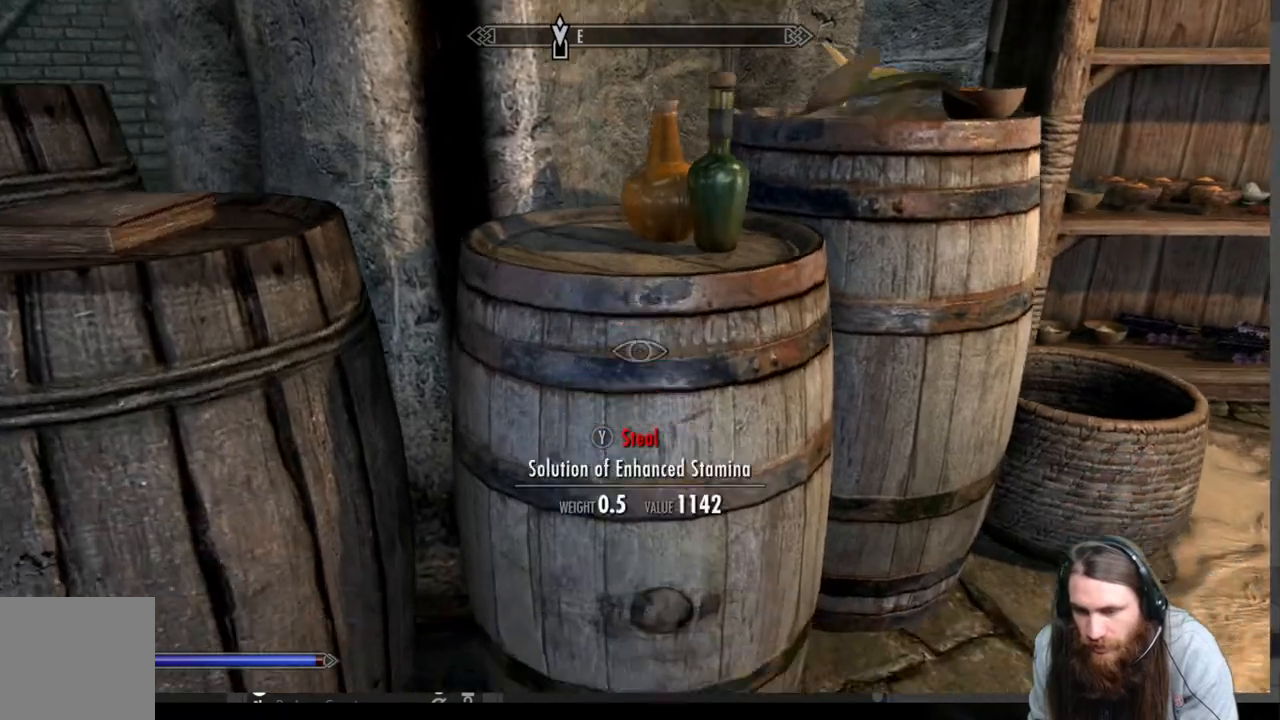
{"buttons": [], "left_stick": "center", "right_stick": "up", "events": [[33, "right_stick", "up"], [250, "right_stick", "center"], [450, "right_stick", "up"]]}
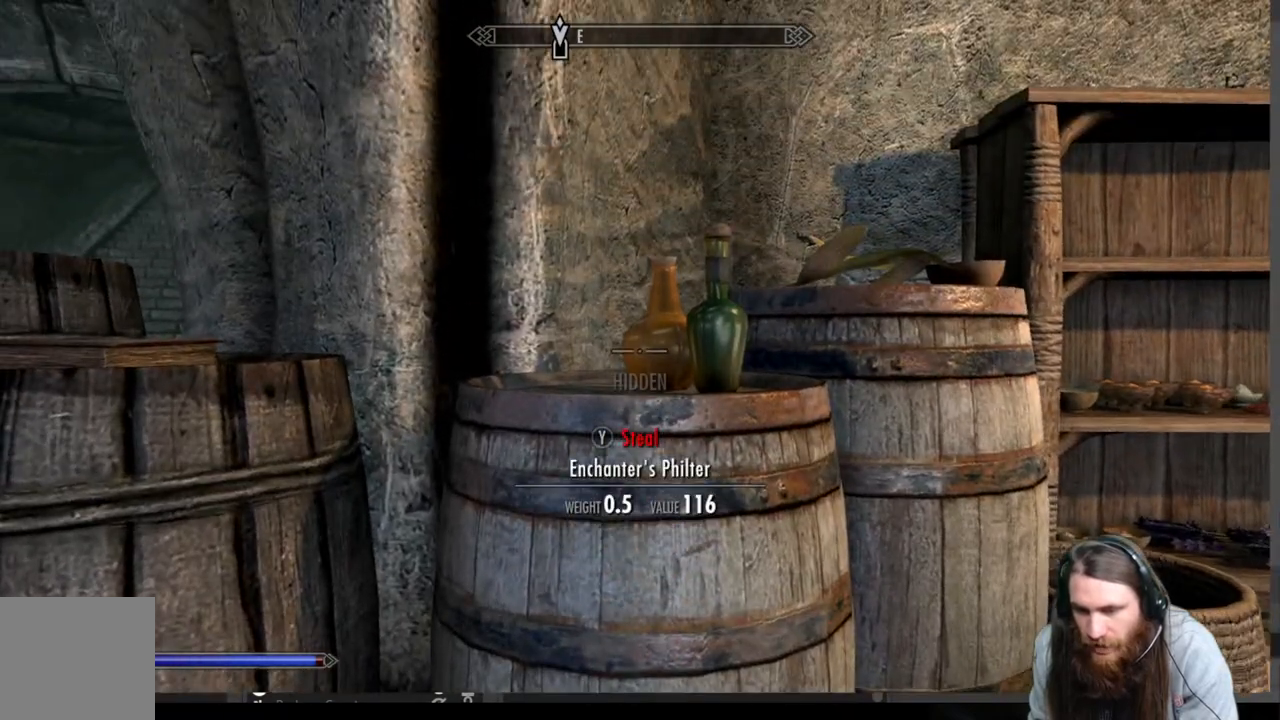
{"buttons": [], "left_stick": "center", "right_stick": "center", "events": [[133, "right_stick", "center"], [217, "Y", "down"], [333, "Y", "up"], [333, "left_stick", "right"], [467, "left_stick", "center"]]}
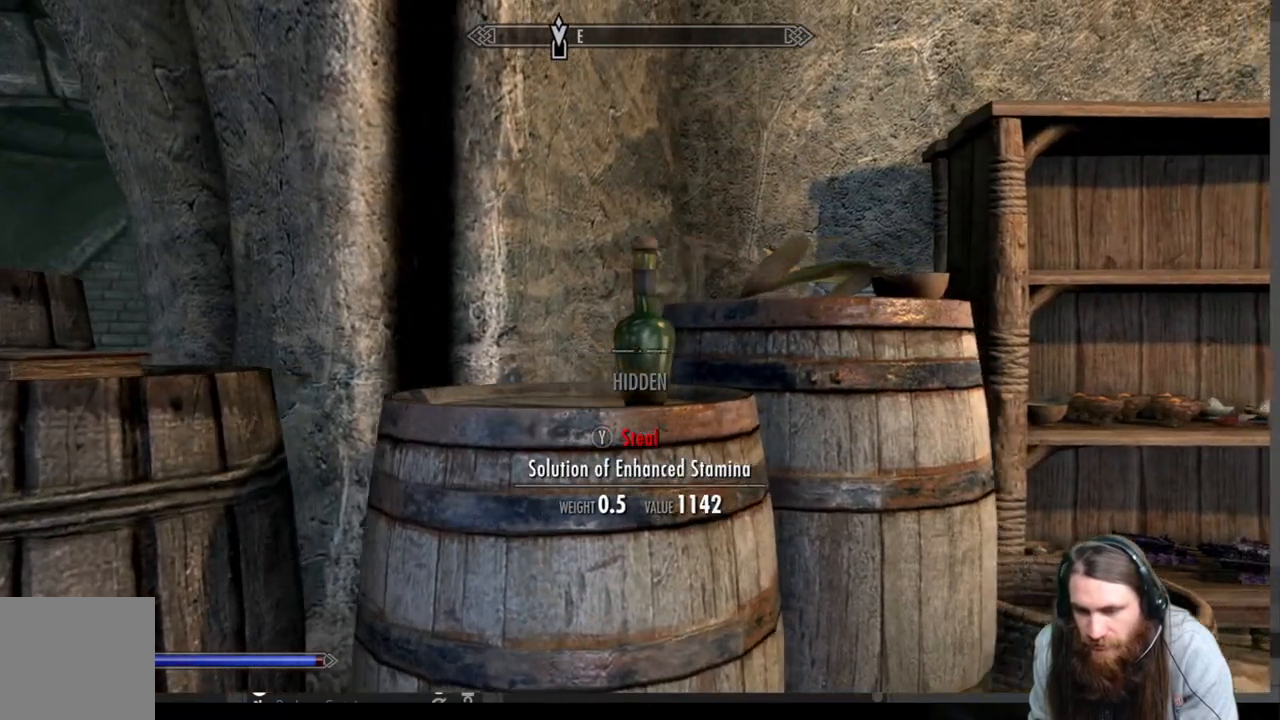
{"buttons": [], "left_stick": "center", "right_stick": "center", "events": []}
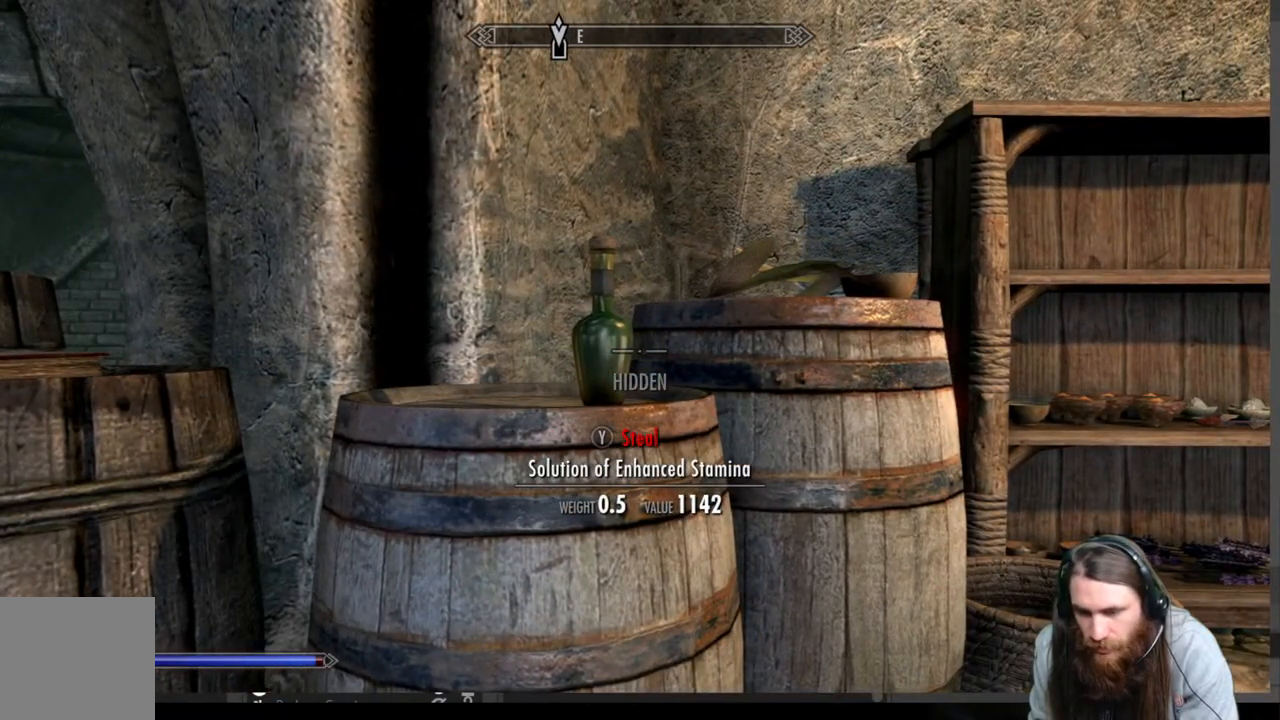
{"buttons": [], "left_stick": "center", "right_stick": "center", "events": [[50, "Y", "down"], [183, "Y", "up"], [250, "left_stick", "down-left"], [300, "right_stick", "left"], [417, "left_stick", "center"], [483, "right_stick", "center"]]}
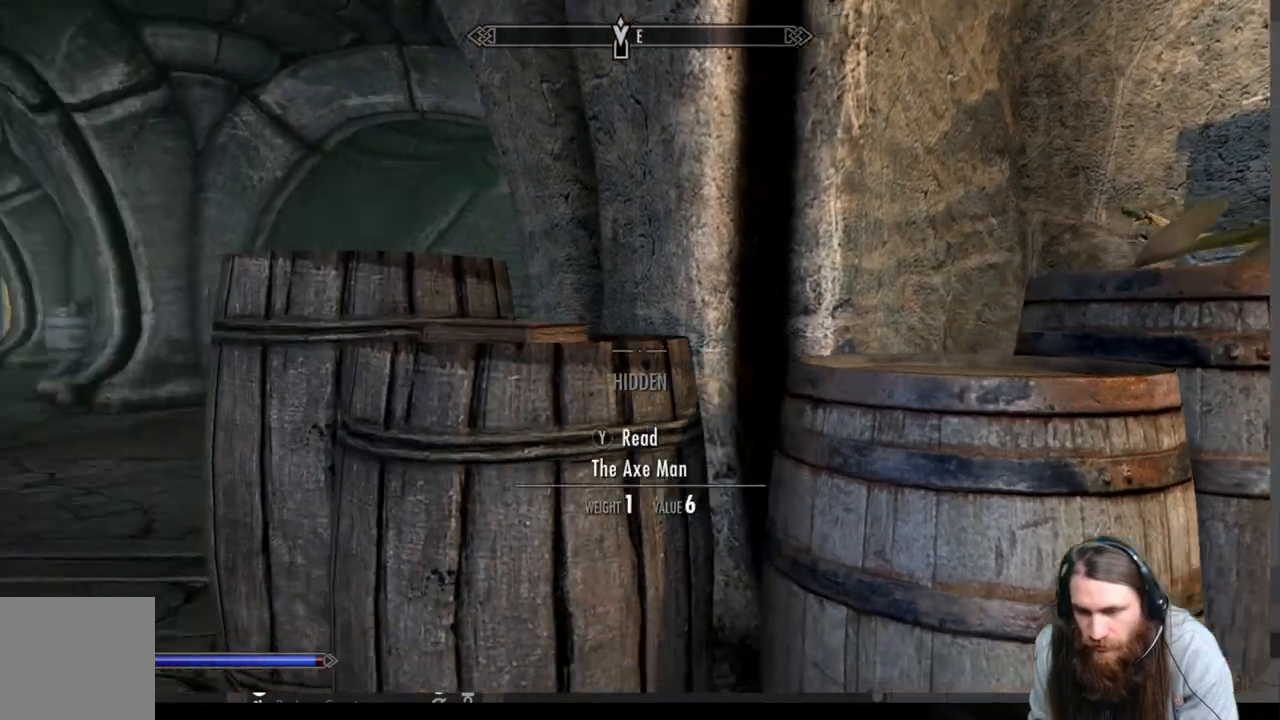
{"buttons": [], "left_stick": "center", "right_stick": "center", "events": [[267, "left_stick", "up"], [400, "left_stick", "center"]]}
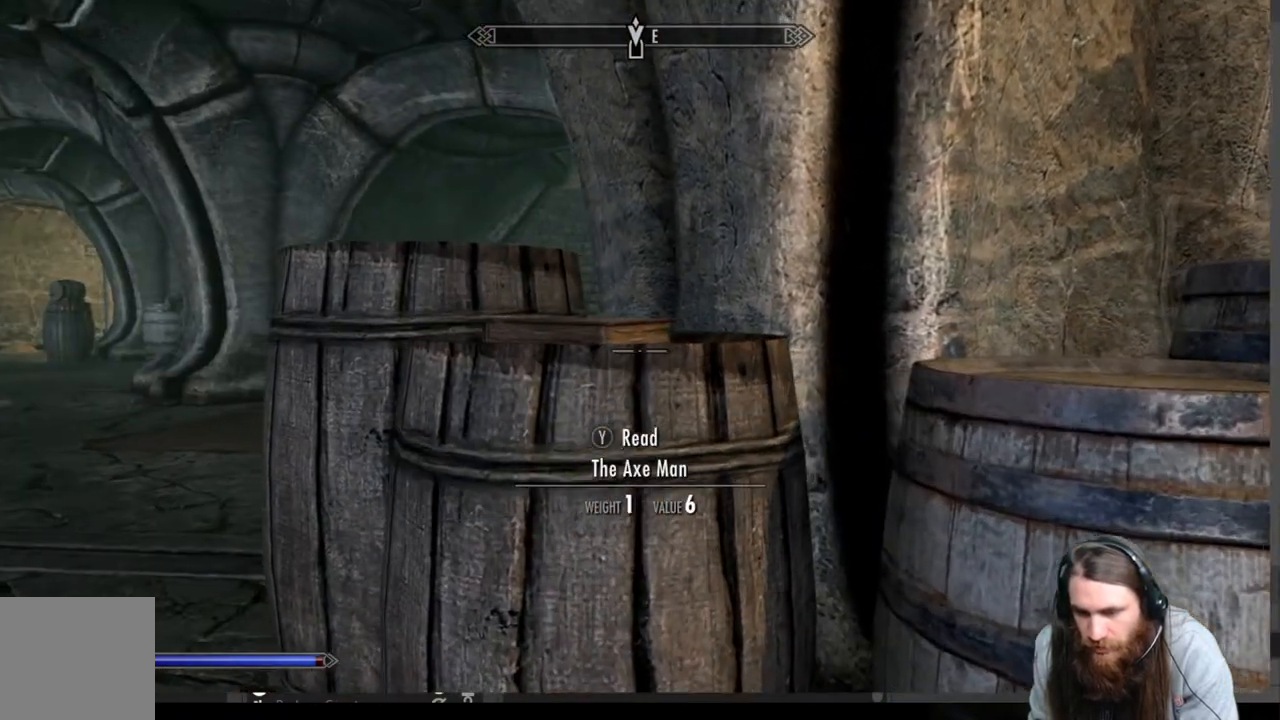
{"buttons": [], "left_stick": "right", "right_stick": "center", "events": [[217, "left_stick", "down-right"], [283, "right_stick", "up-right"], [433, "right_stick", "center"], [500, "left_stick", "right"]]}
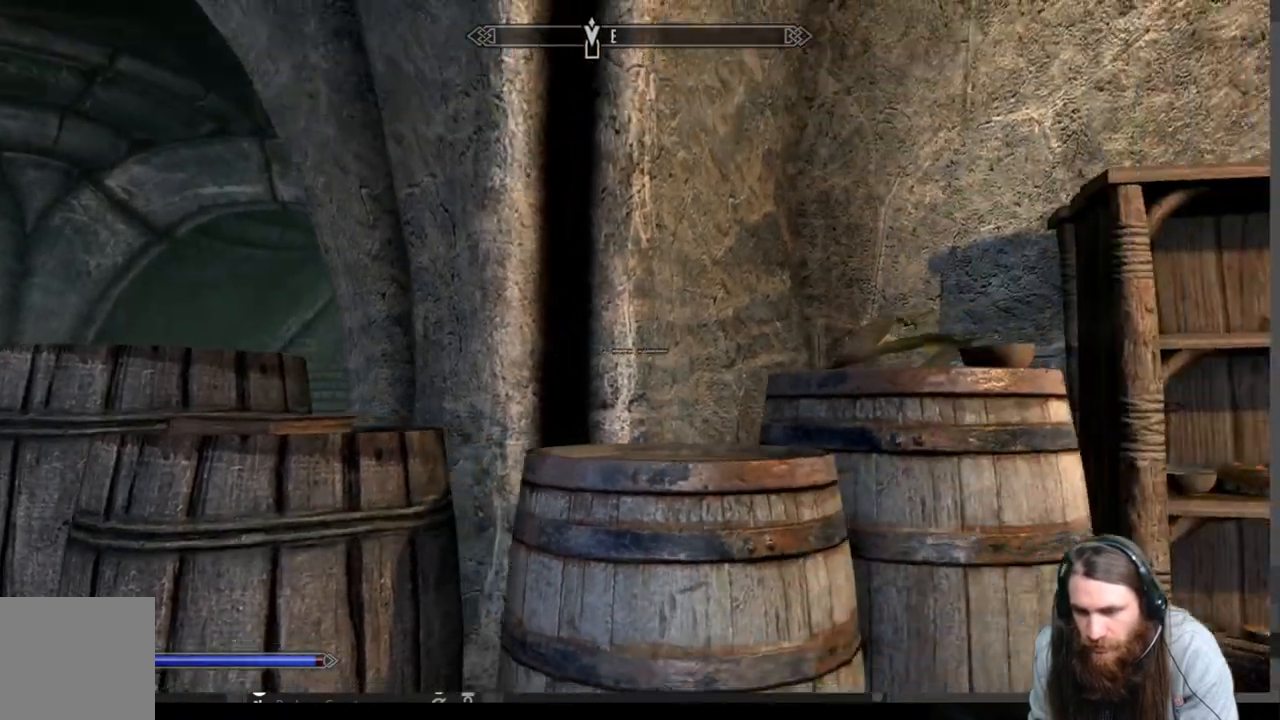
{"buttons": [], "left_stick": "center", "right_stick": "center", "events": [[217, "left_stick", "center"]]}
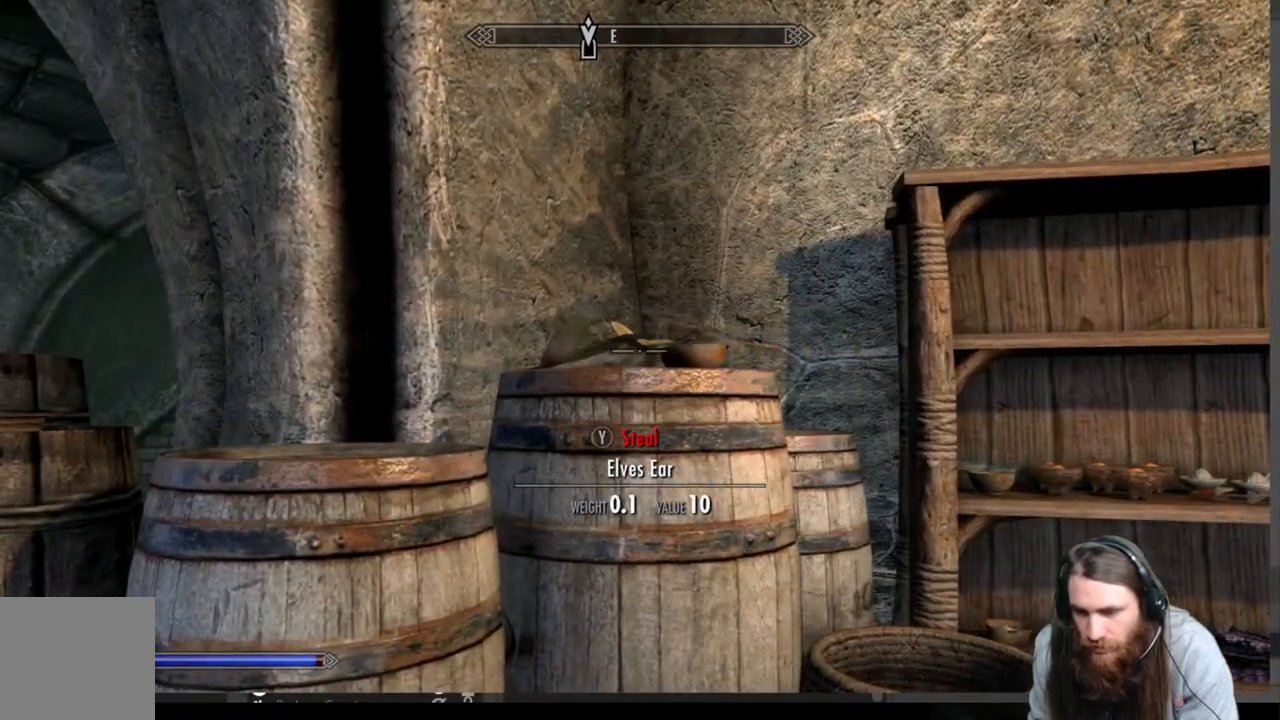
{"buttons": ["Y"], "left_stick": "center", "right_stick": "center", "events": [[333, "Y", "down"]]}
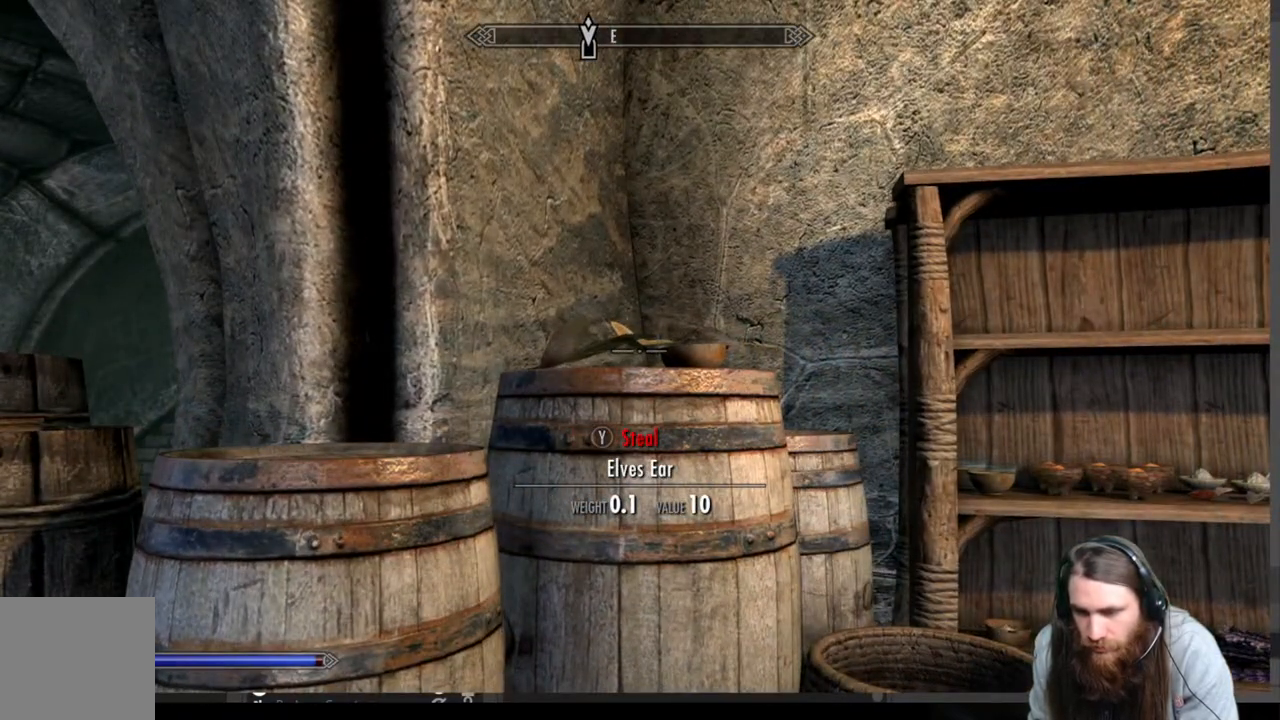
{"buttons": [], "left_stick": "center", "right_stick": "center", "events": [[17, "Y", "up"], [233, "left_stick", "up"], [467, "left_stick", "center"]]}
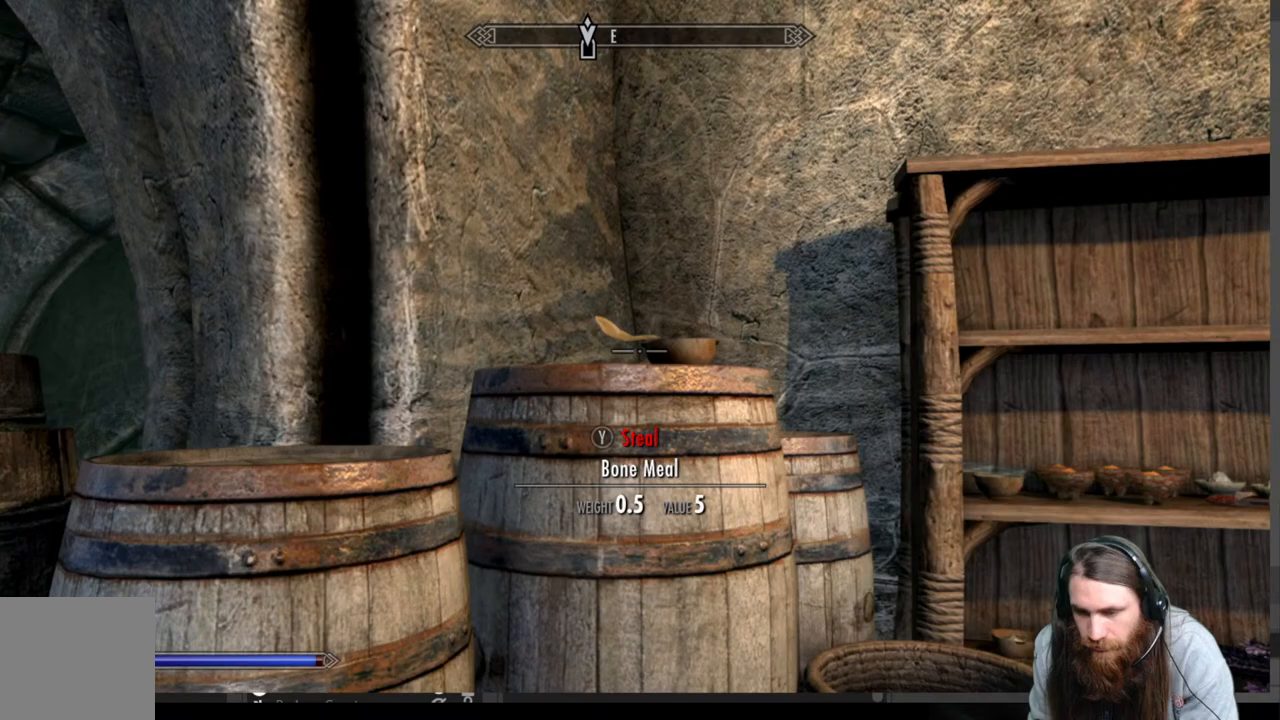
{"buttons": [], "left_stick": "center", "right_stick": "center", "events": [[133, "Y", "down"], [300, "Y", "up"]]}
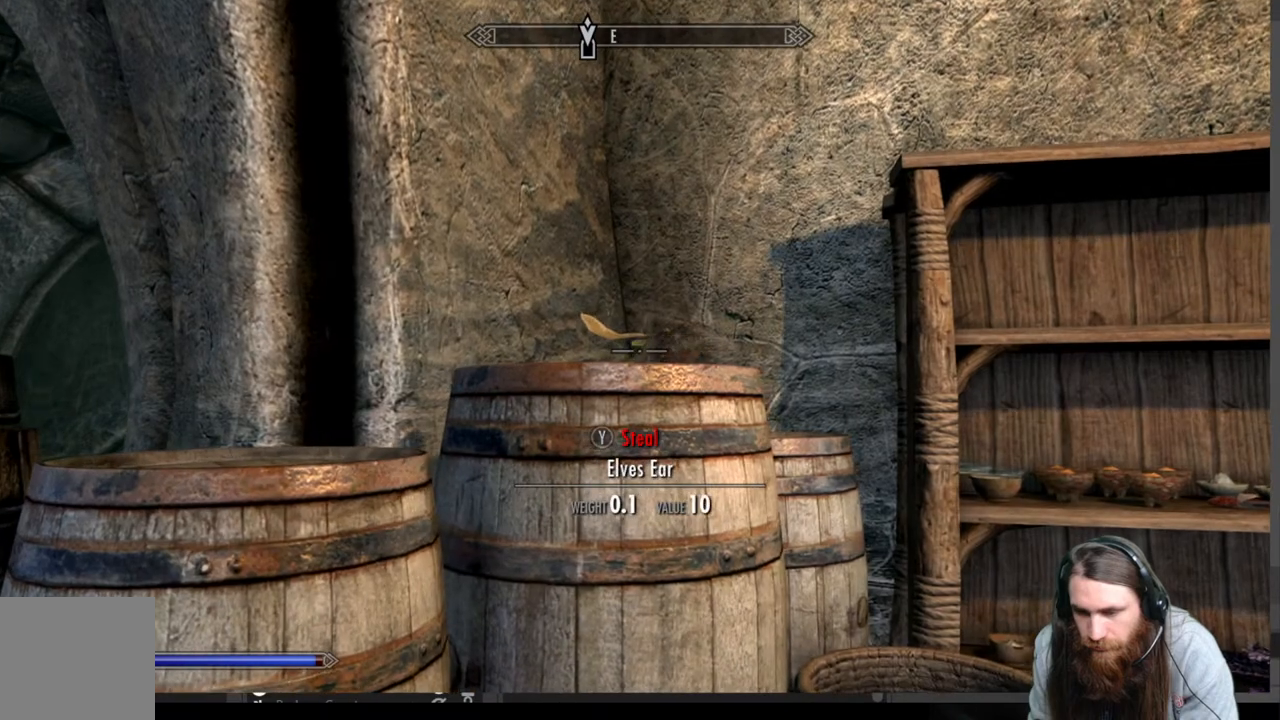
{"buttons": [], "left_stick": "center", "right_stick": "center", "events": [[283, "Y", "down"], [400, "Y", "up"]]}